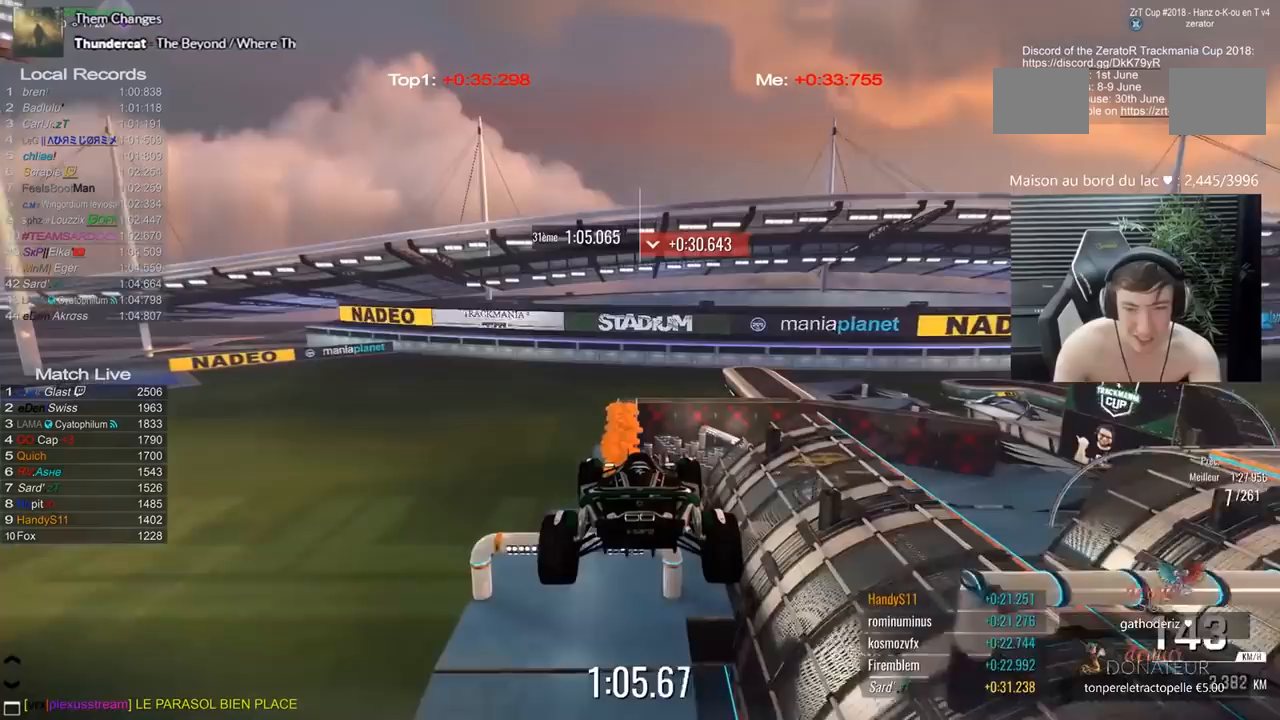
Gameplay with keyboard; each line is a JSON object with the keys held at the frame after it. "events" lists presses ("down") and releases ("up") of "1", "2", "3", "5", "d", "q" and "s" between this image and that frame as [ms after this image, input, new state], when the widget could be followed in between. No other keys are recorded. Mouse input is not recorded.
{"keys": ["1", "5"], "events": [[67, "1", "down"]]}
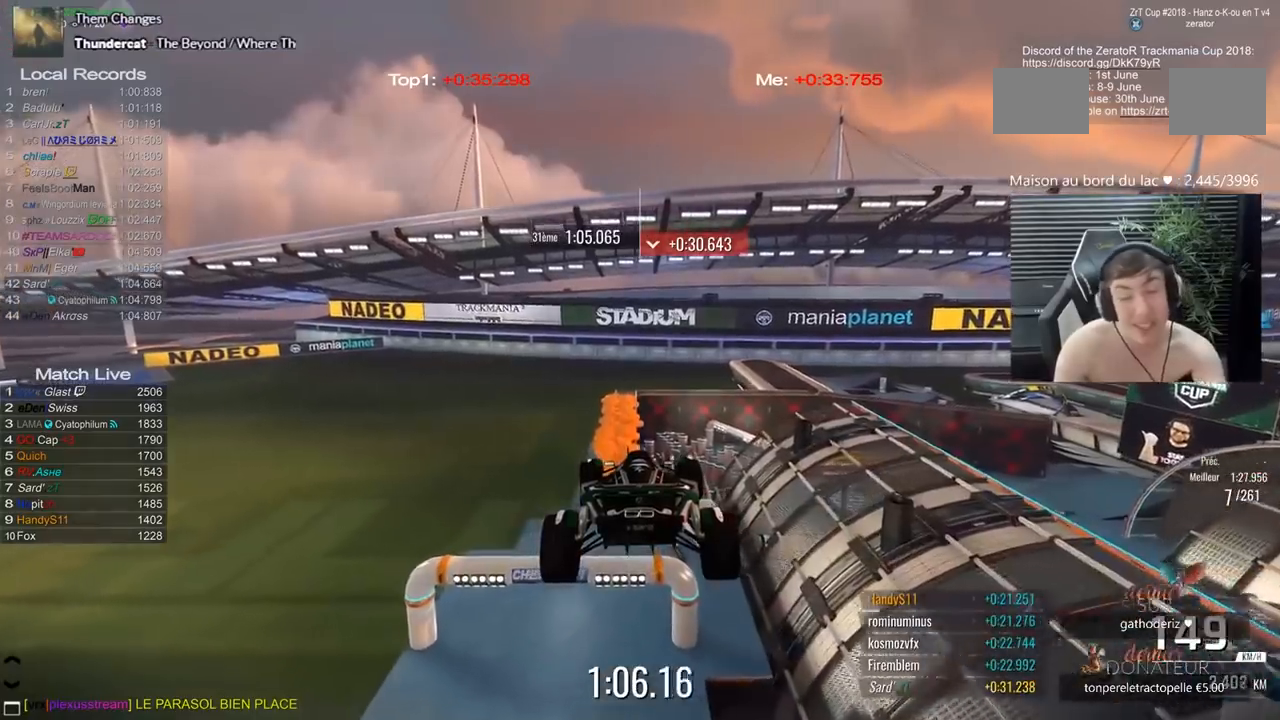
{"keys": ["1", "5"], "events": []}
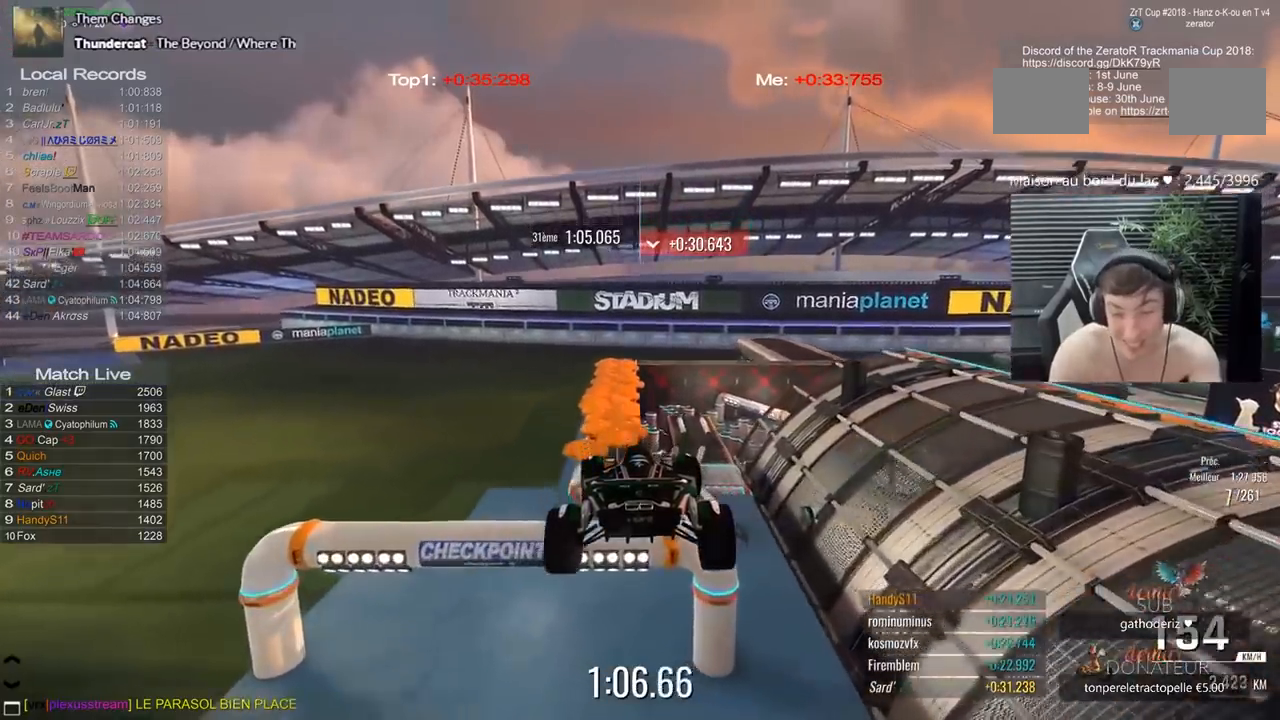
{"keys": ["1", "5"], "events": [[233, "5", "up"], [433, "5", "down"]]}
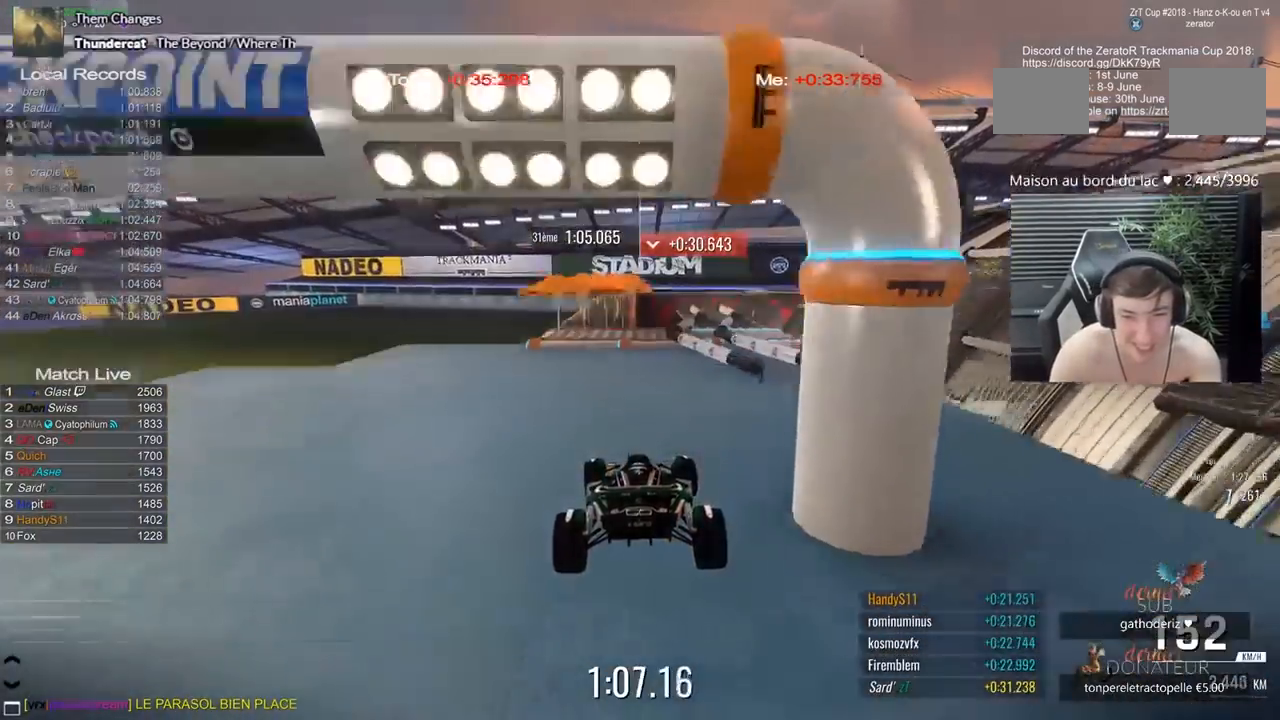
{"keys": ["3", "d"], "events": [[17, "5", "up"], [217, "1", "up"], [333, "d", "down"], [450, "3", "down"]]}
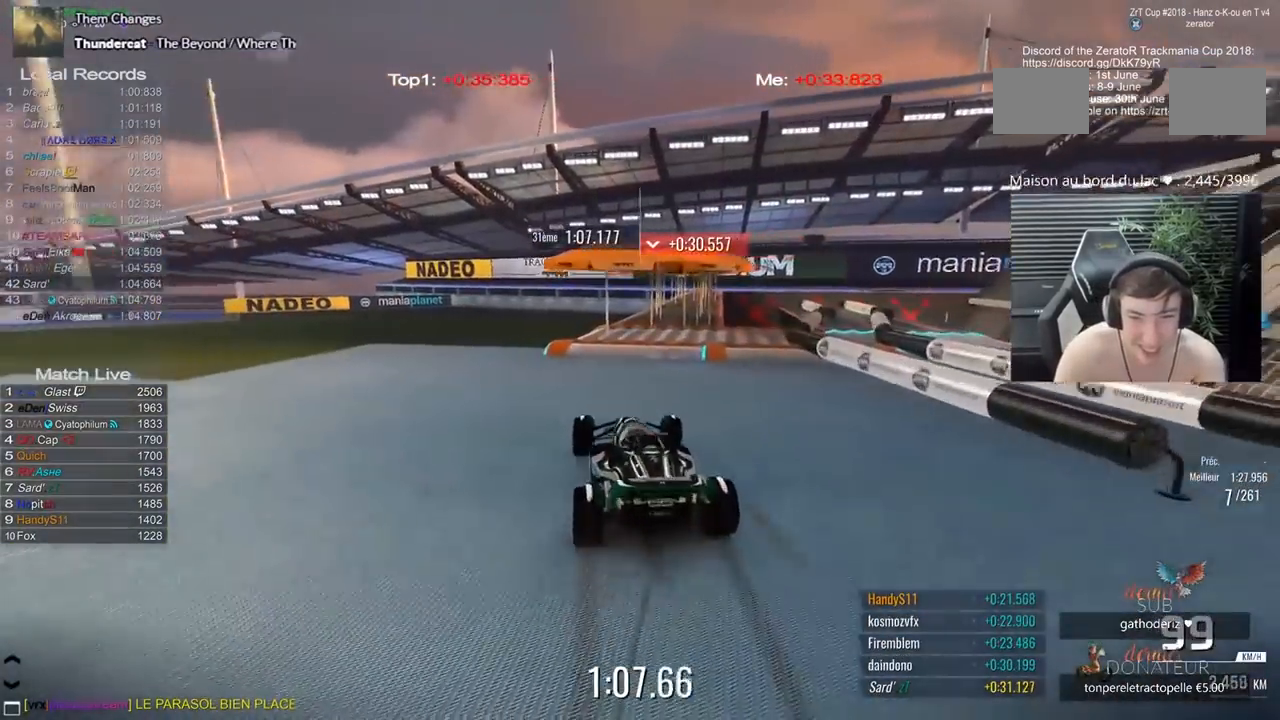
{"keys": [], "events": [[33, "3", "up"], [267, "3", "down"], [317, "d", "up"], [417, "3", "up"]]}
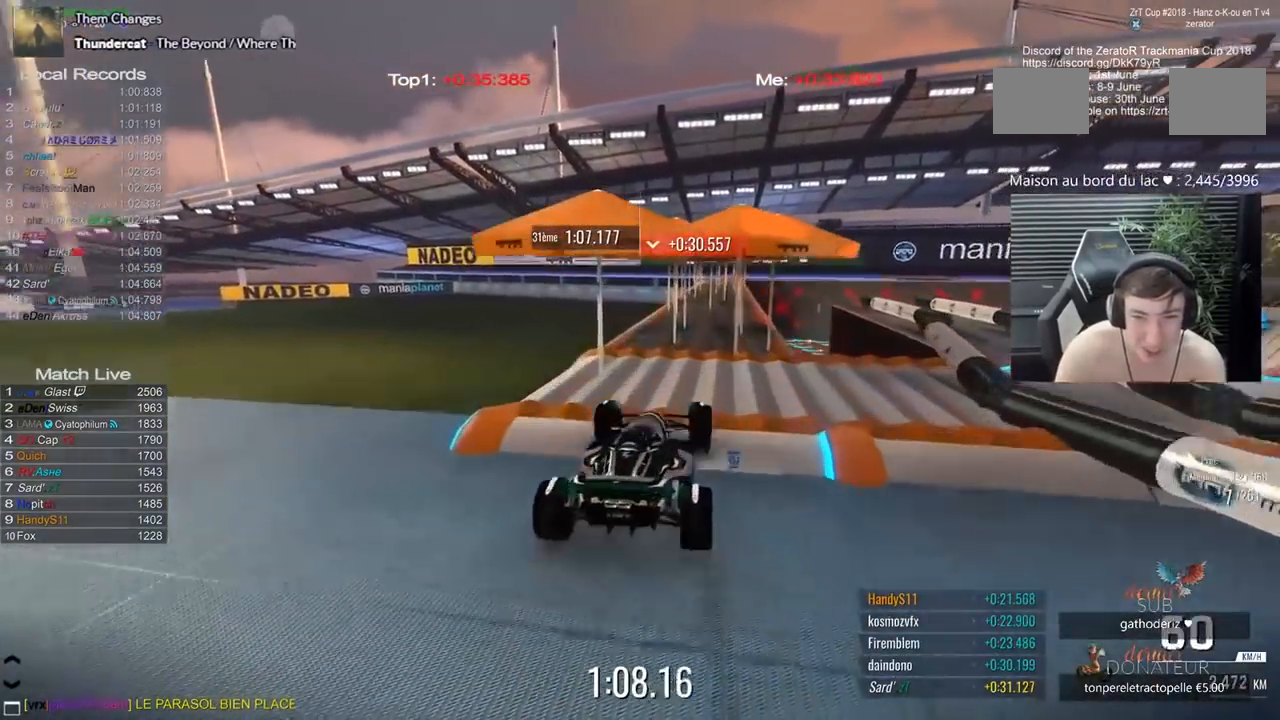
{"keys": ["5"], "events": [[383, "5", "down"]]}
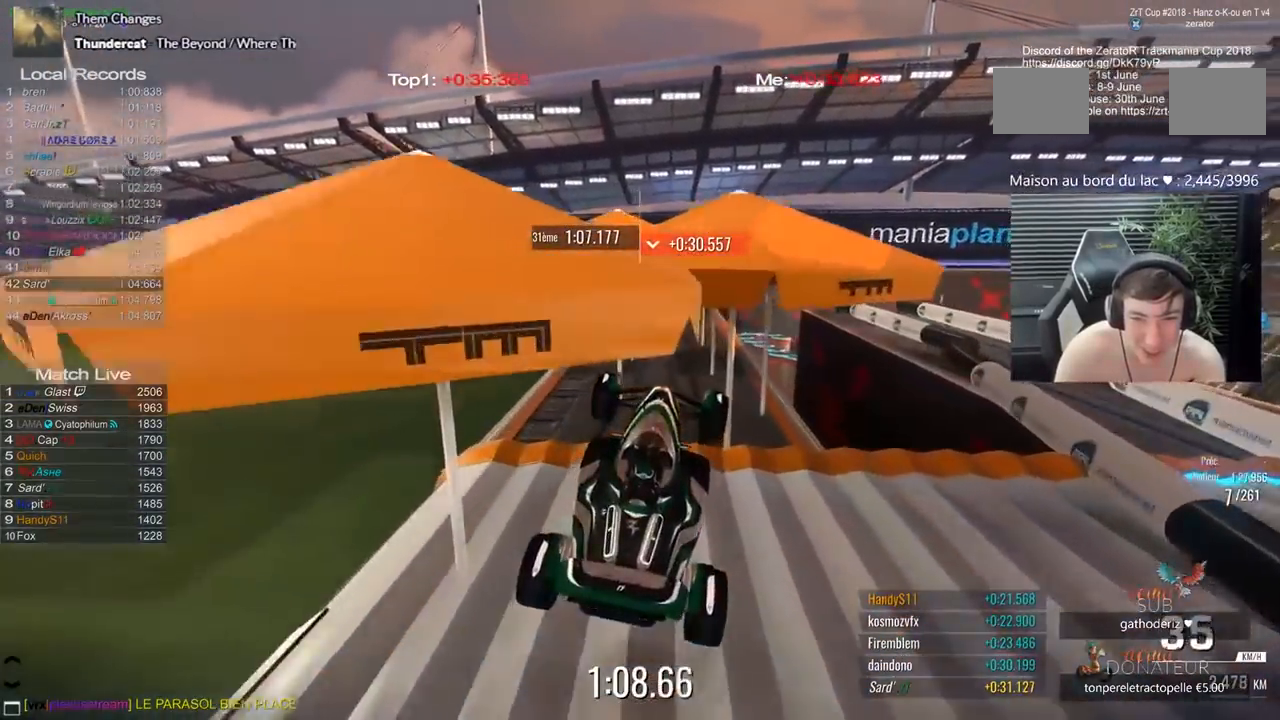
{"keys": ["1", "5"], "events": [[67, "1", "down"], [117, "1", "up"], [117, "5", "up"], [400, "1", "down"], [433, "5", "down"]]}
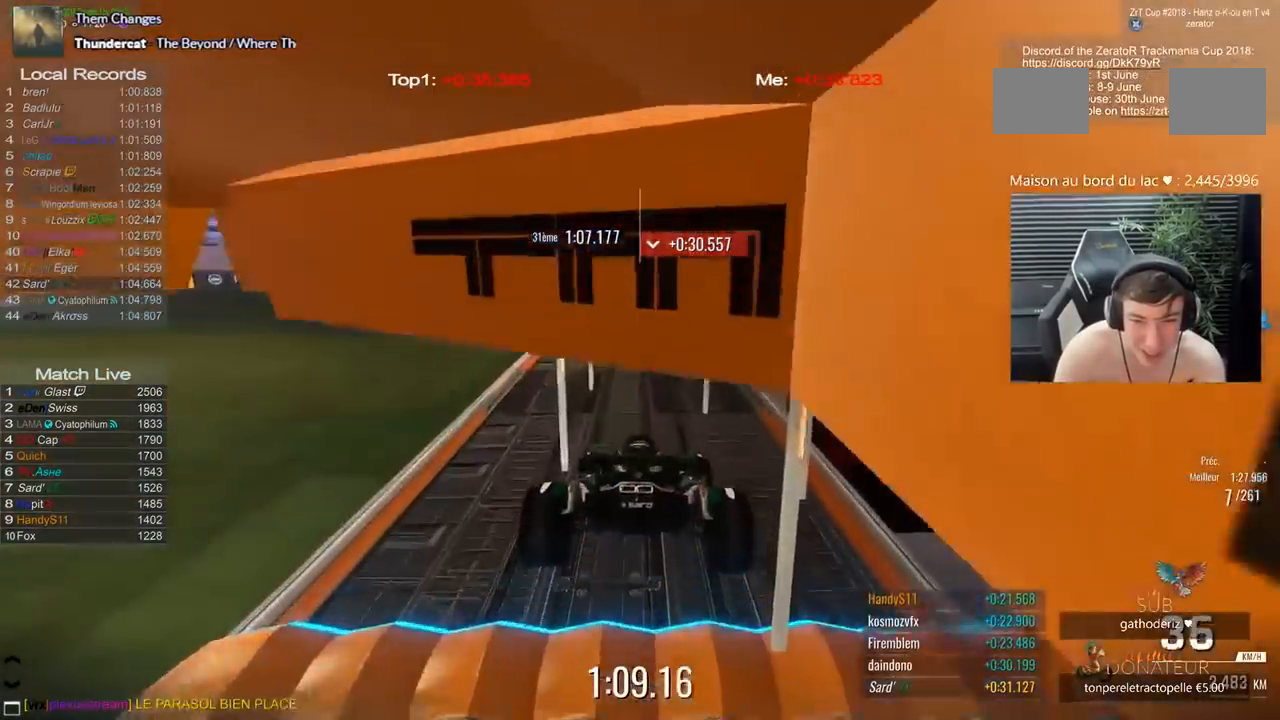
{"keys": ["1"], "events": [[33, "1", "up"], [183, "3", "down"], [317, "3", "up"], [367, "5", "up"], [500, "1", "down"]]}
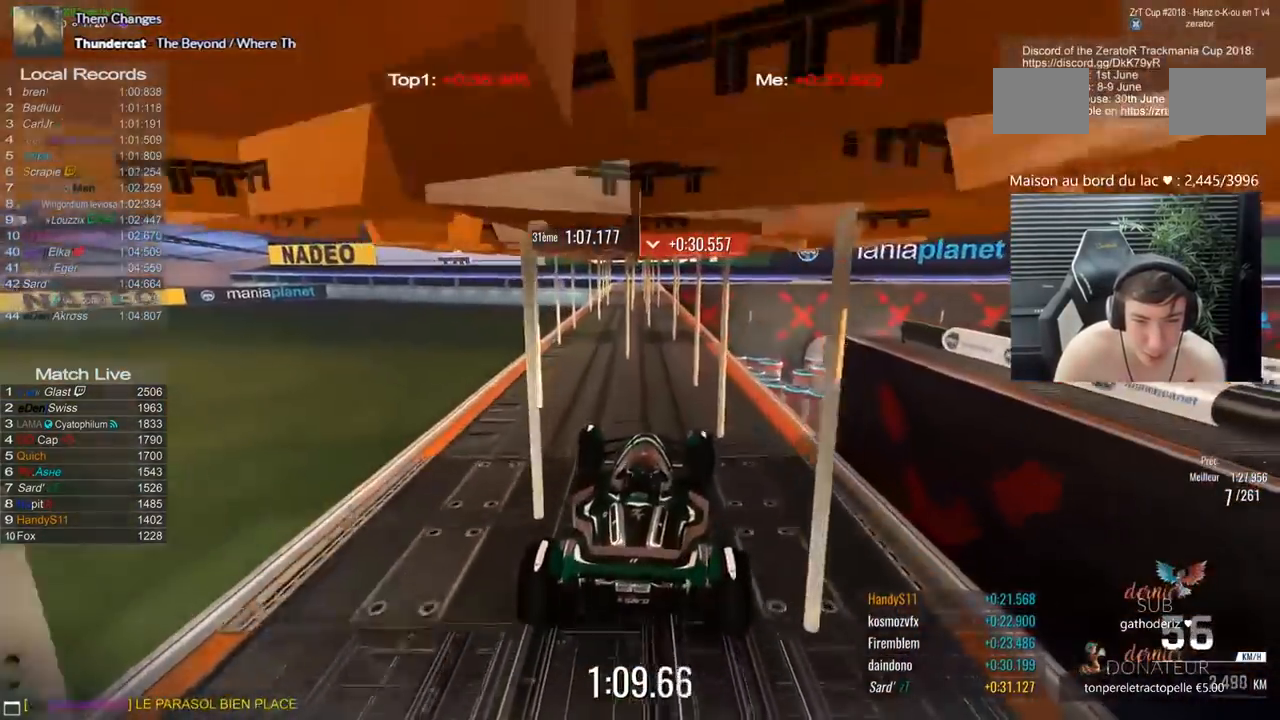
{"keys": ["3", "5"], "events": [[50, "5", "down"], [233, "5", "up"], [283, "1", "up"], [383, "3", "down"], [433, "5", "down"]]}
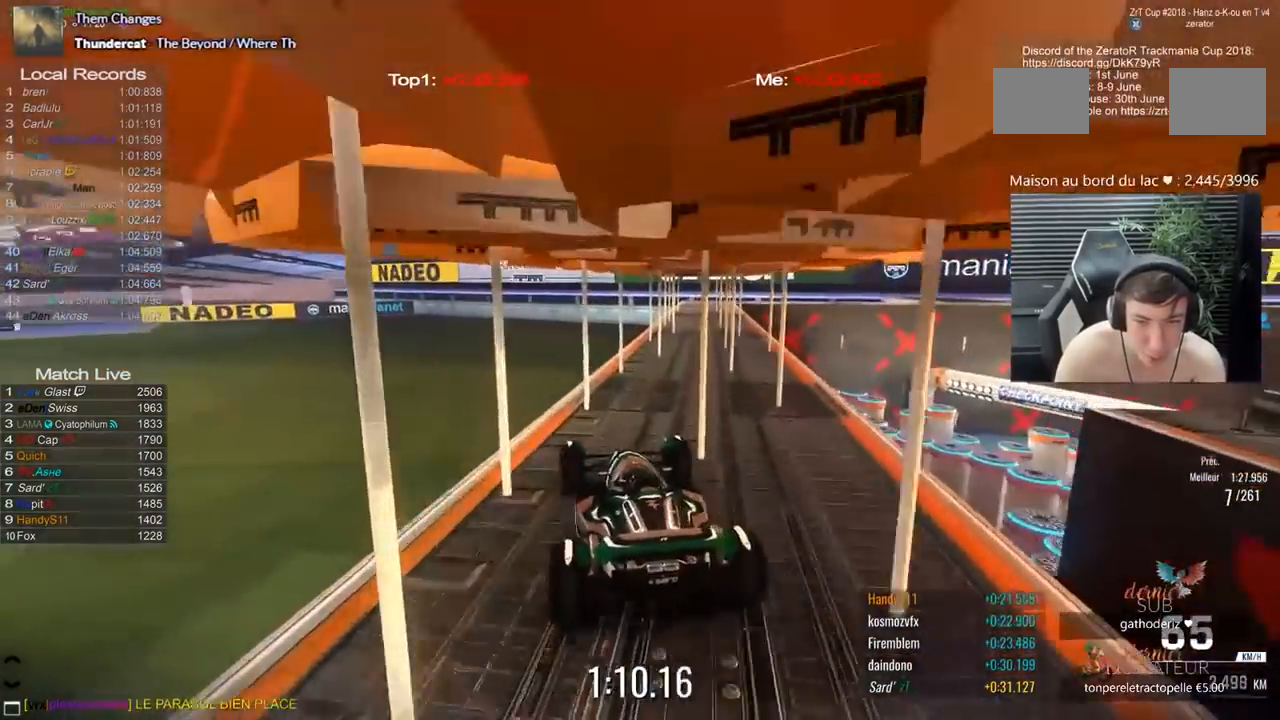
{"keys": ["1", "5"], "events": [[17, "5", "up"], [300, "3", "up"], [333, "5", "down"], [400, "1", "down"]]}
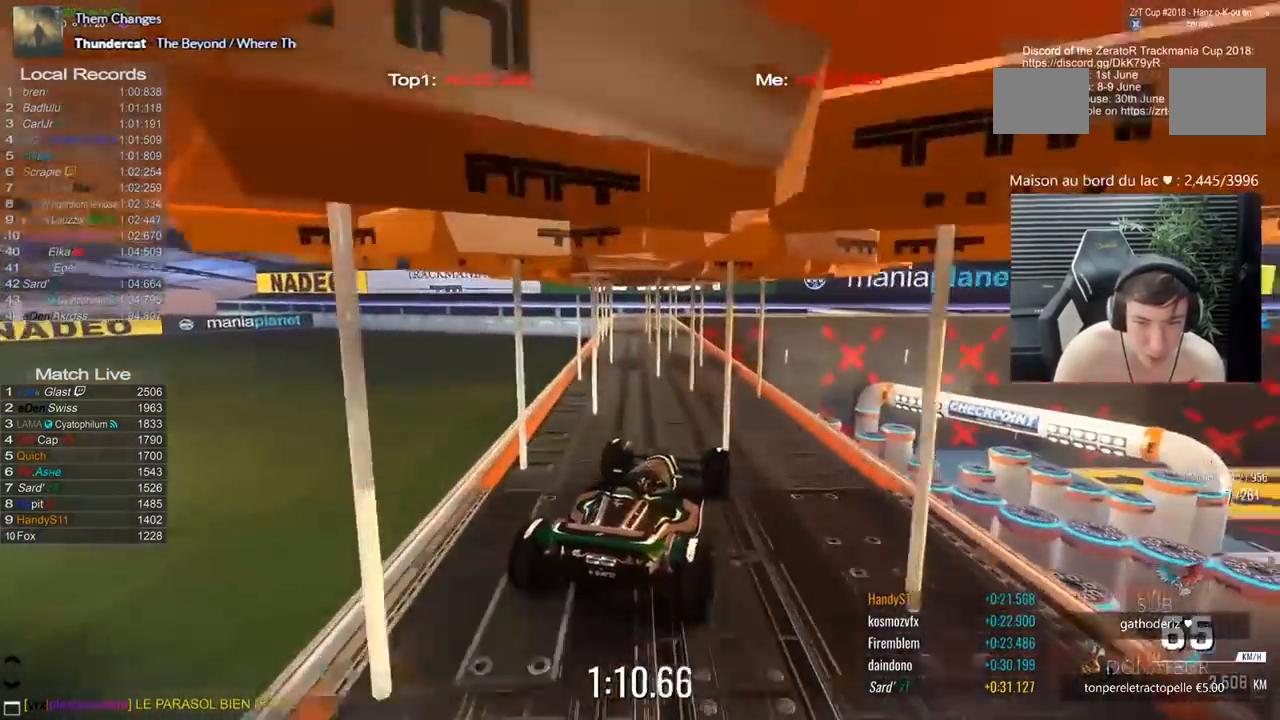
{"keys": ["3", "5"], "events": [[33, "5", "up"], [267, "1", "up"], [267, "5", "down"], [283, "3", "down"], [367, "3", "up"], [467, "3", "down"]]}
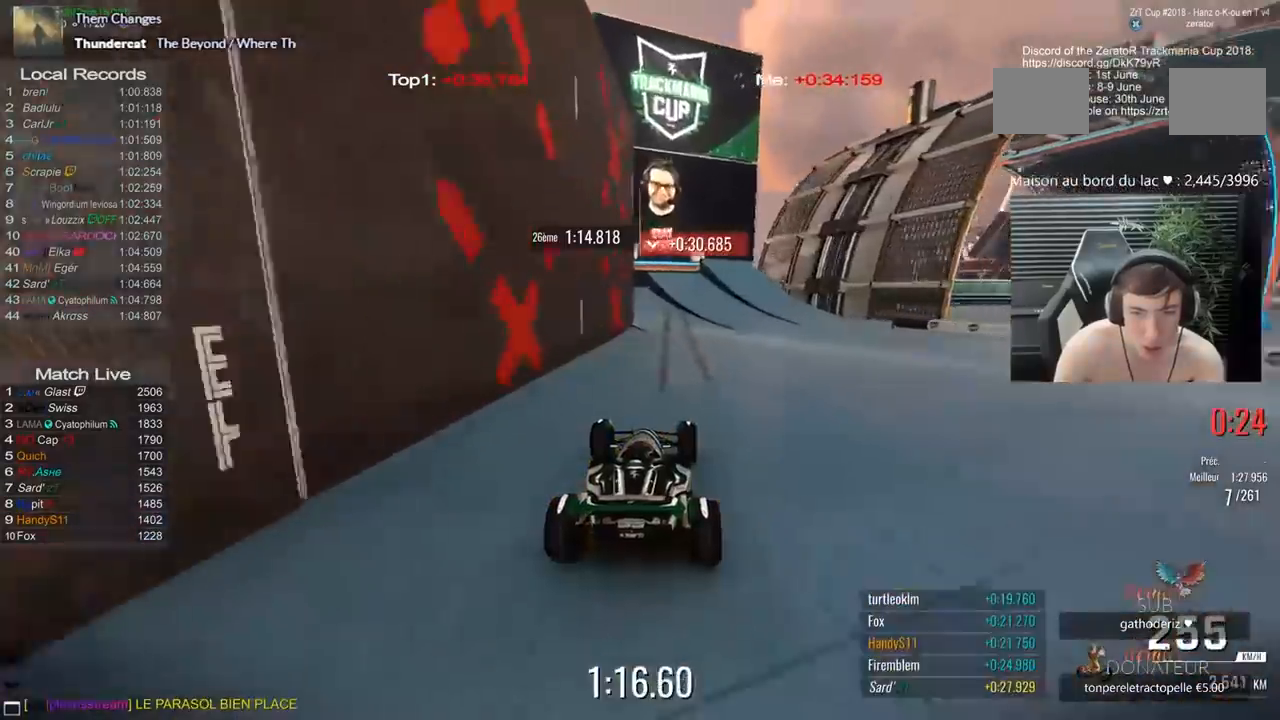
{"keys": ["1", "d"], "events": [[17, "3", "up"], [150, "5", "up"], [150, "d", "down"], [383, "1", "down"]]}
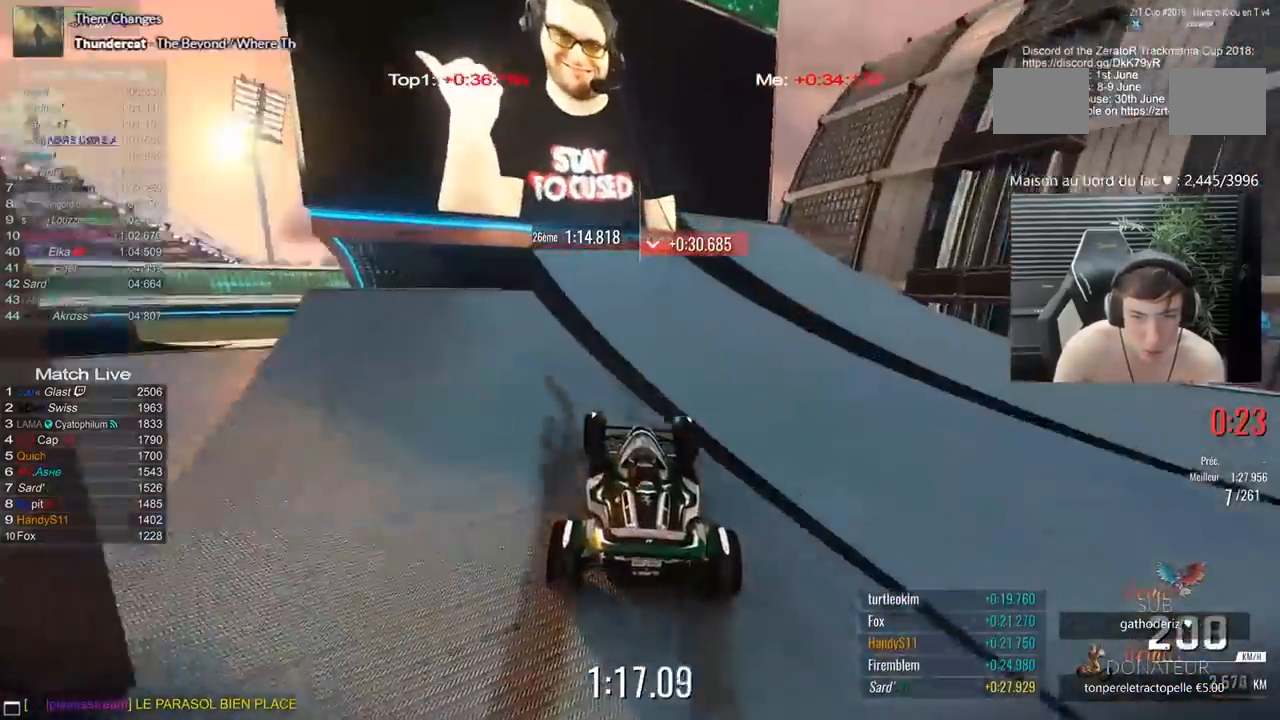
{"keys": [], "events": [[67, "d", "up"], [267, "5", "down"], [400, "5", "up"], [450, "1", "up"]]}
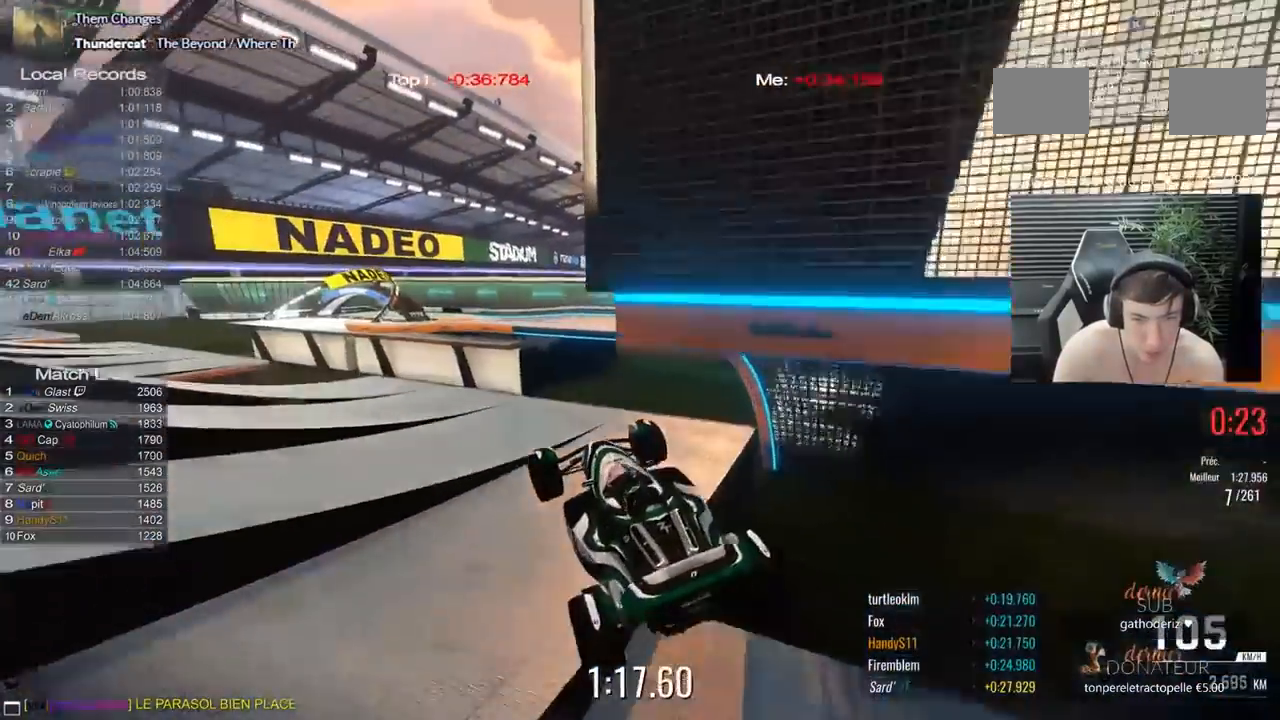
{"keys": ["3"]}
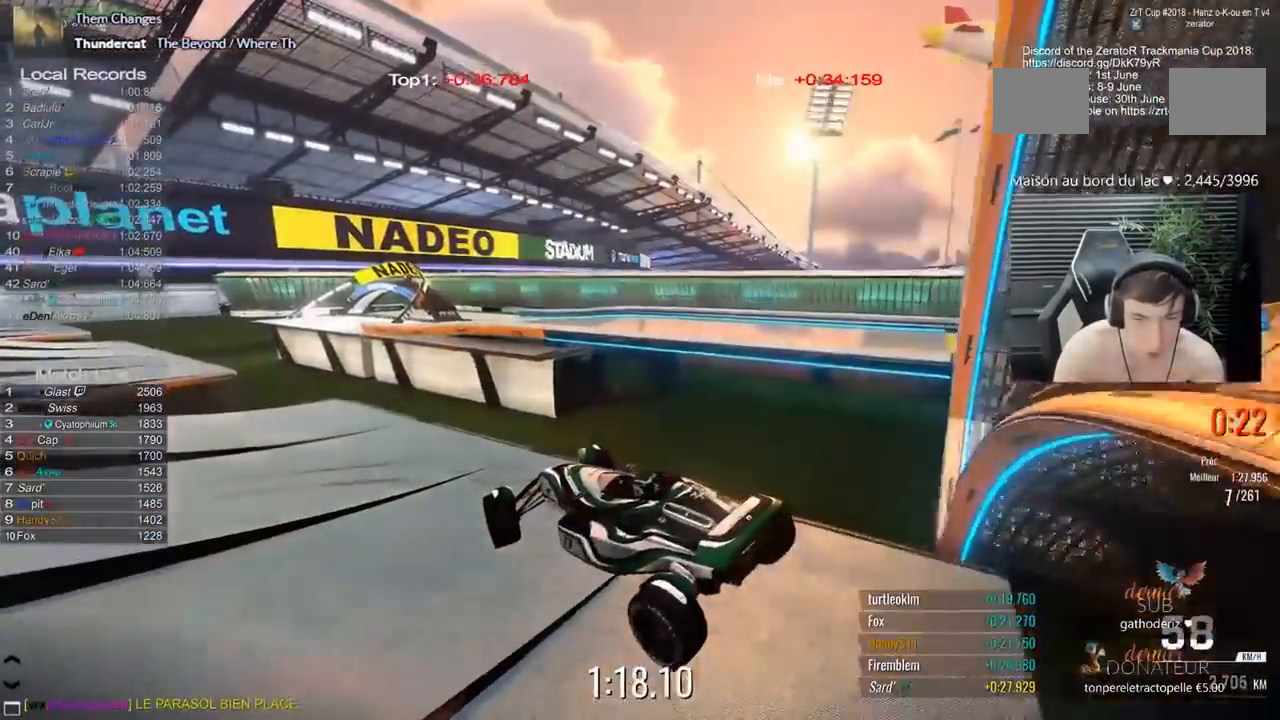
{"keys": ["1", "5"], "events": [[300, "3", "up"], [300, "5", "down"], [483, "1", "down"]]}
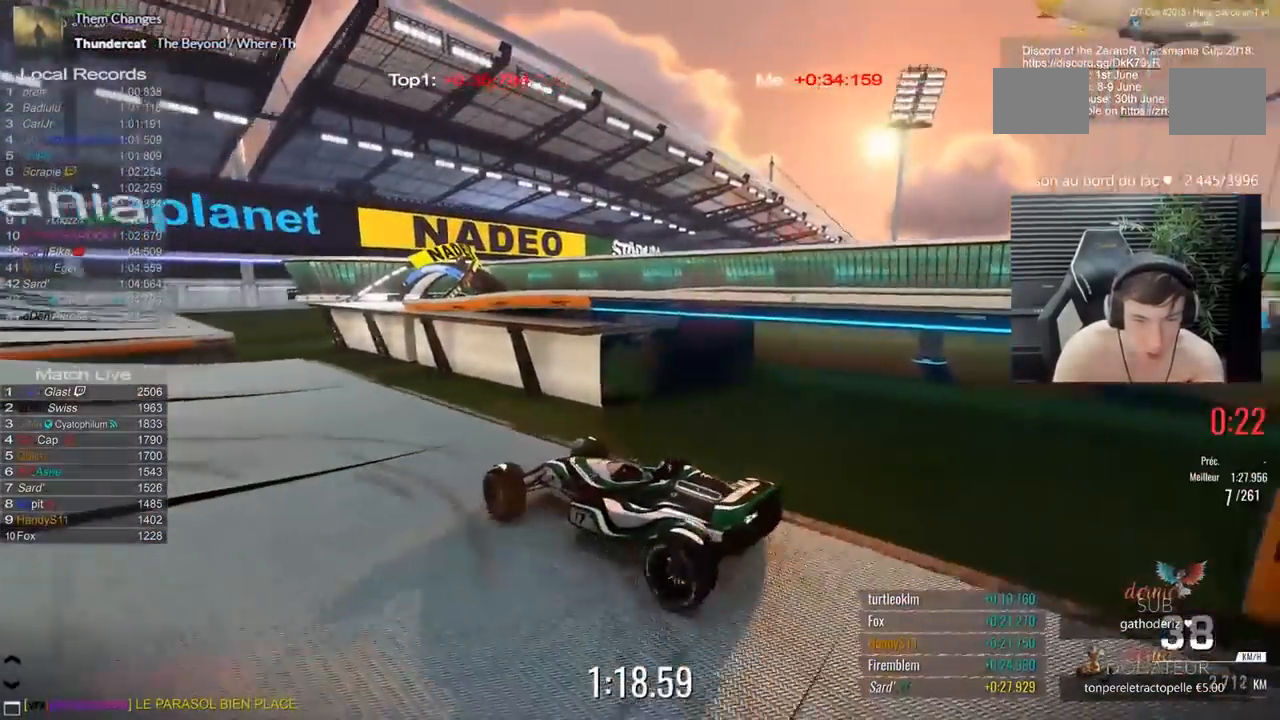
{"keys": ["1", "5", "d"], "events": [[483, "d", "down"]]}
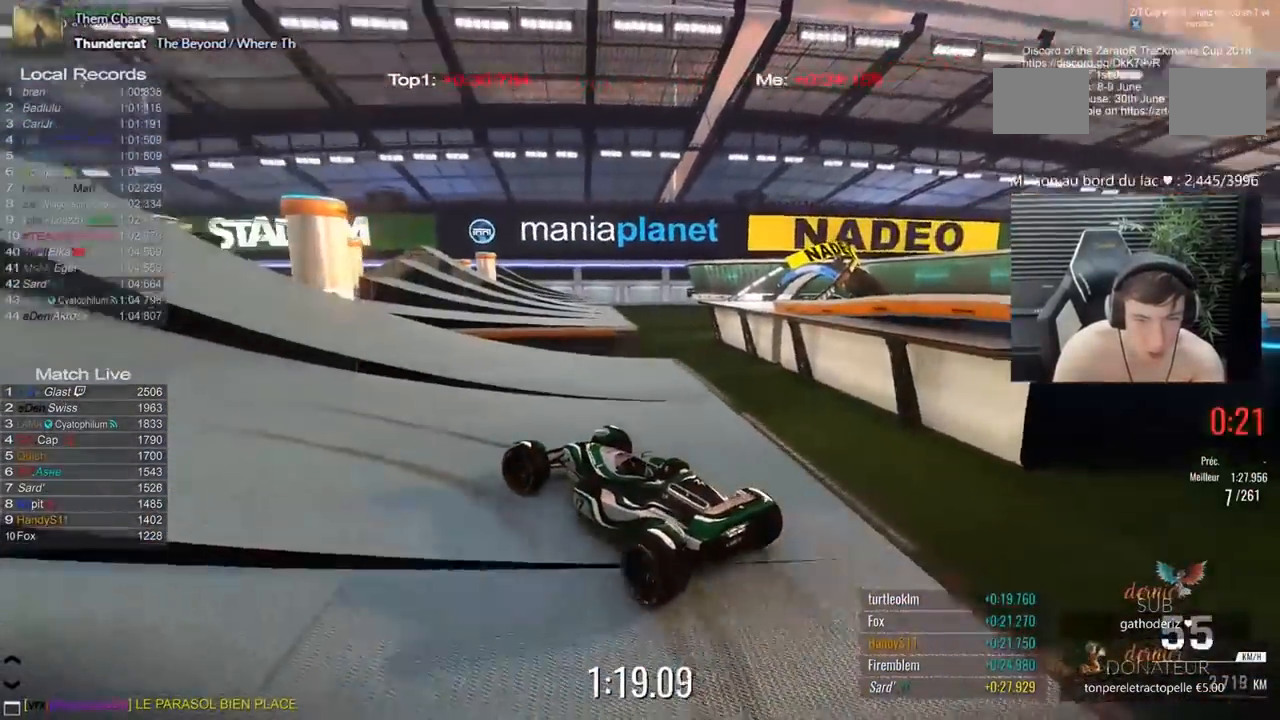
{"keys": ["1", "5"], "events": [[133, "d", "up"]]}
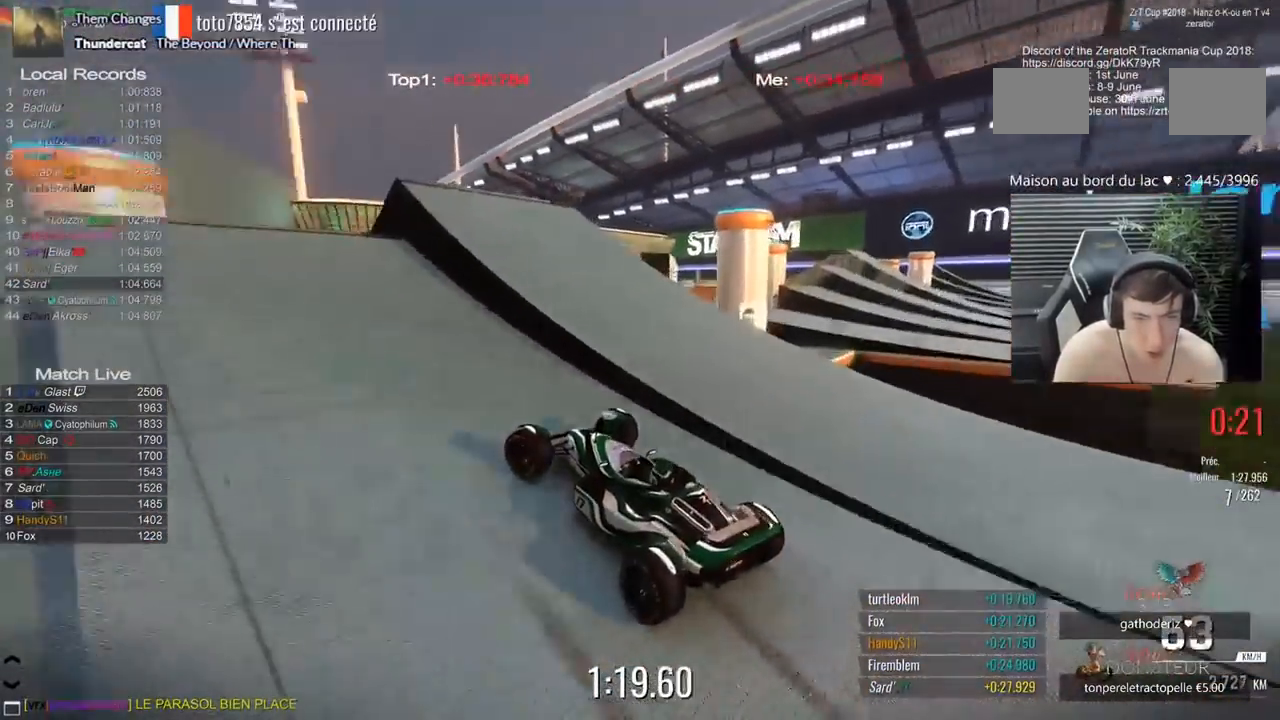
{"keys": ["3", "5", "d"], "events": [[50, "1", "up"], [333, "3", "down"], [483, "d", "down"]]}
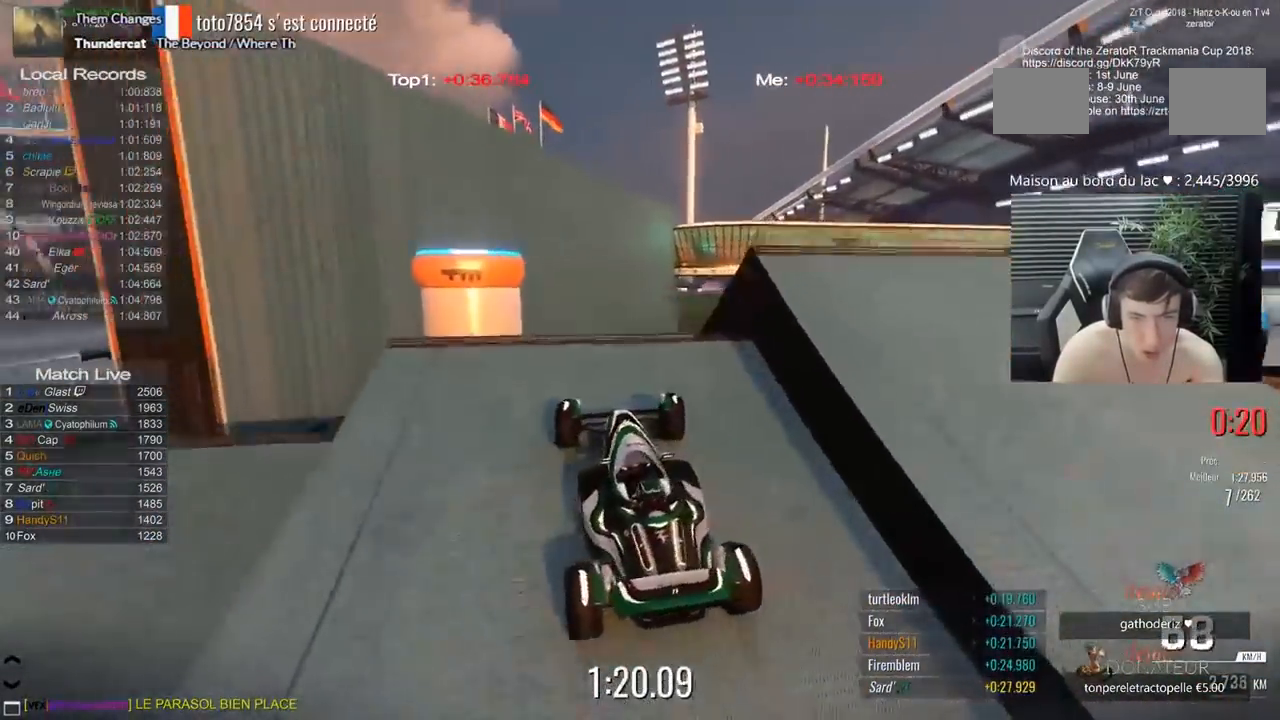
{"keys": ["3", "5"], "events": [[33, "5", "up"], [67, "d", "up"], [233, "5", "down"]]}
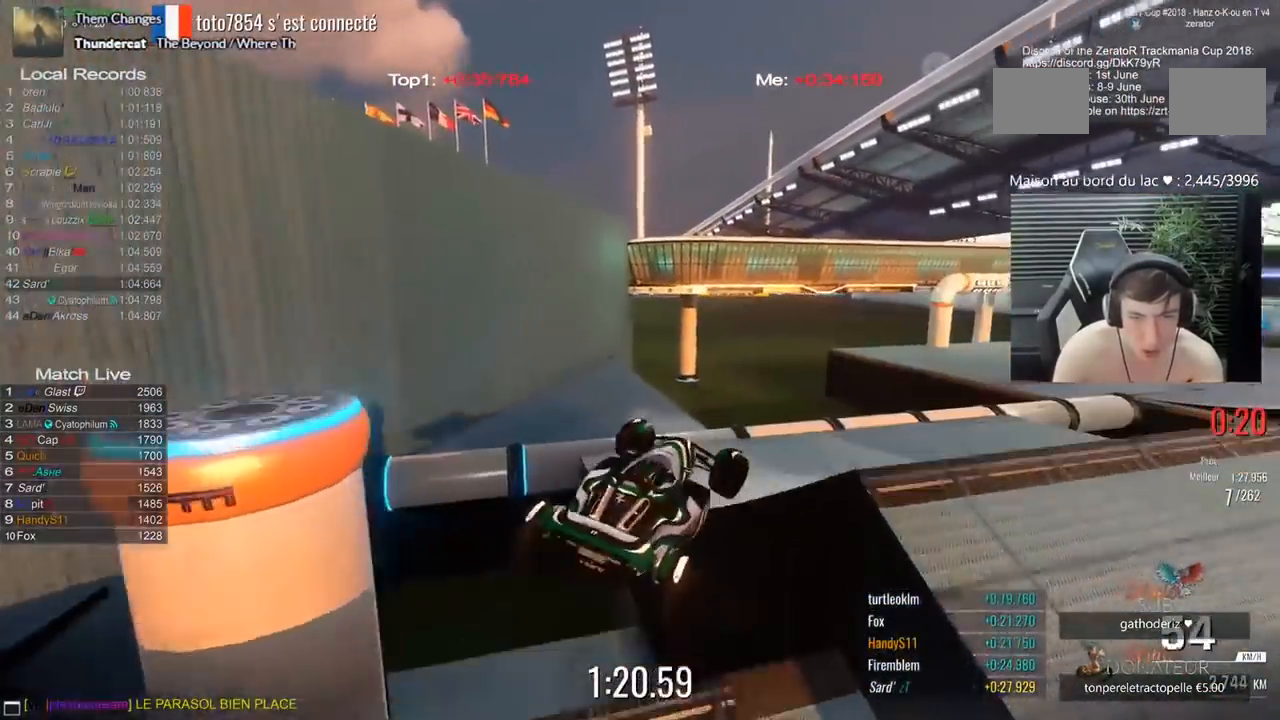
{"keys": ["3", "5"], "events": [[50, "5", "up"], [417, "5", "down"]]}
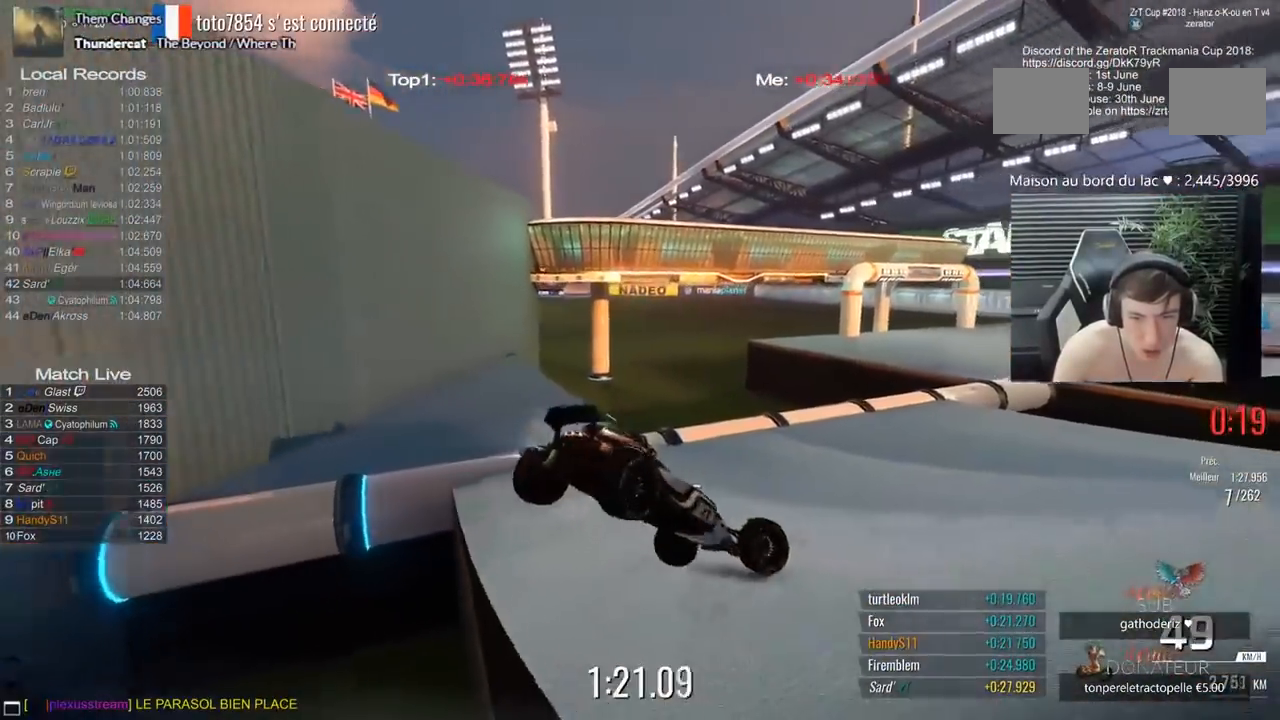
{"keys": ["5"], "events": [[17, "3", "up"], [333, "3", "down"], [383, "3", "up"]]}
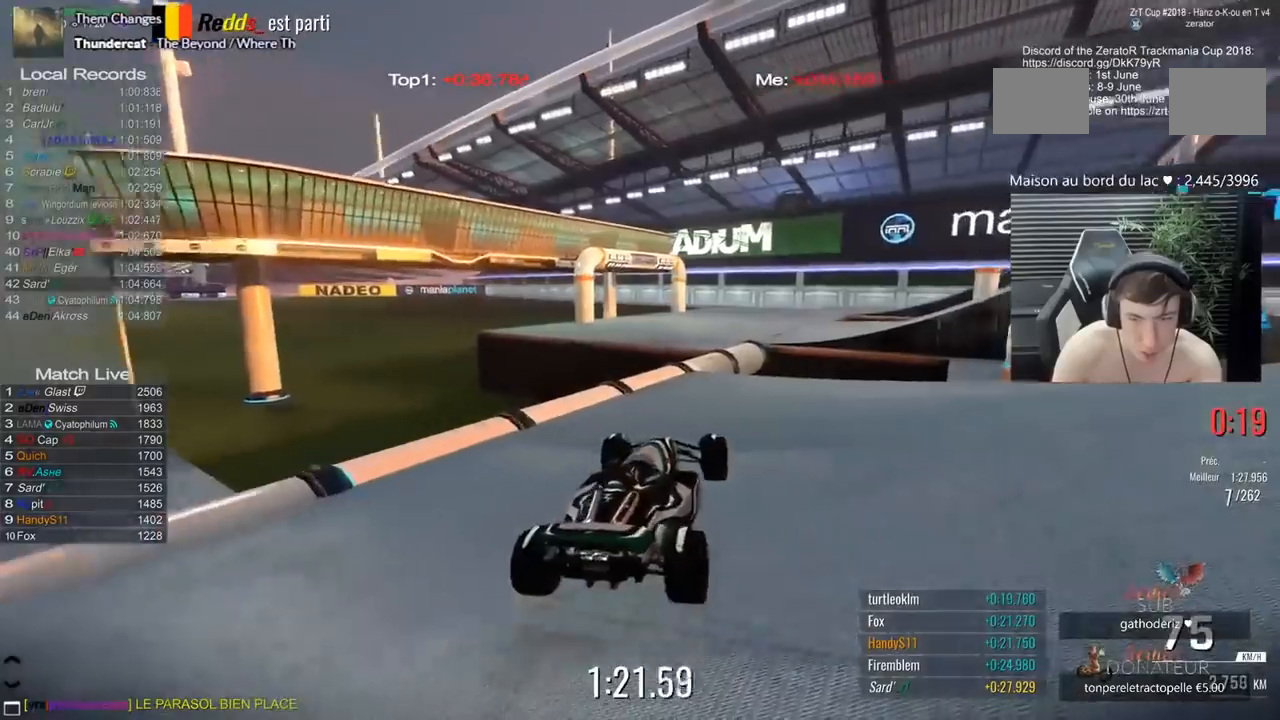
{"keys": ["1", "5"], "events": [[400, "1", "down"]]}